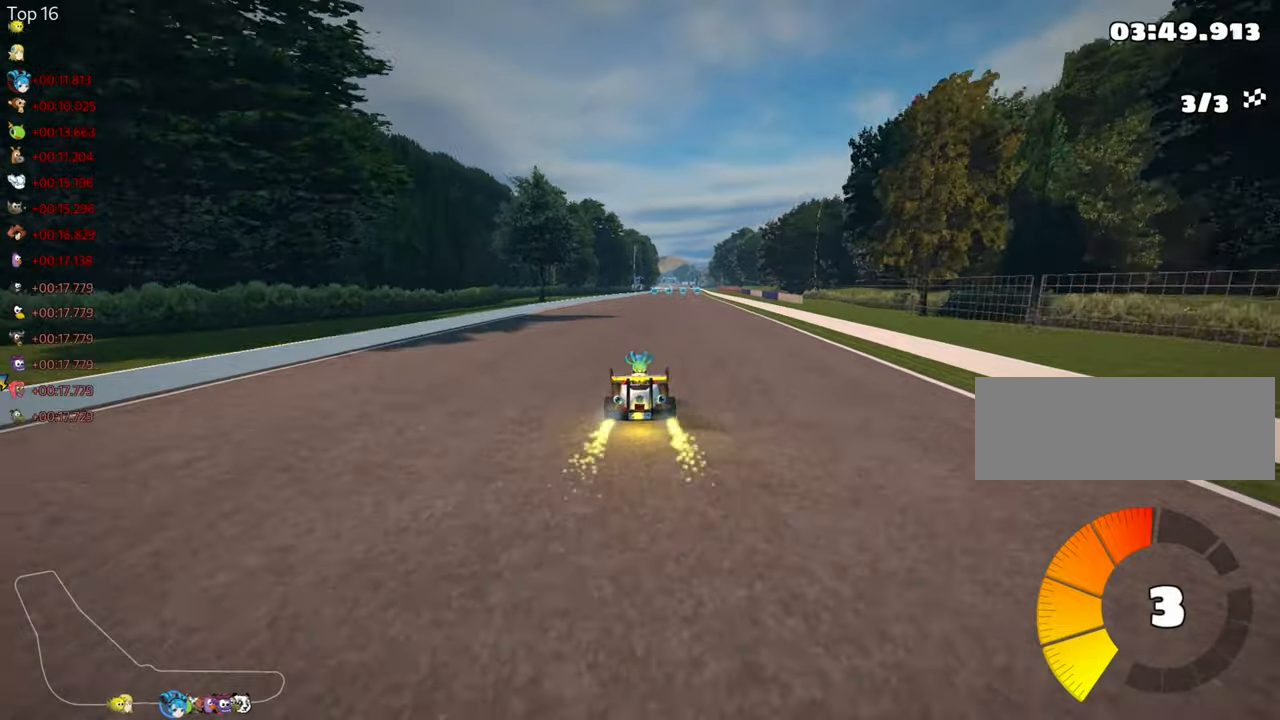
Gameplay with keyboard; each line is a JSON object with the keys held at the frame after it. "events" lists presses ("down") and releases ("up") of "down", "fire", "flag", "left", "look", "nitro", "right", "skid" and "up" between this image and that frame as [ms after this image, input, new state], when the widget could be followed in between. No other keys are recorded. Mouse input is not recorded. Key names are as the overlay labels them; some are game actions (e.g. jump) rather than physical keys.
{"keys": ["left", "right", "skid", "up"], "events": [[67, "left", "down"], [317, "left", "up"], [367, "skid", "down"], [383, "right", "down"], [500, "left", "down"]]}
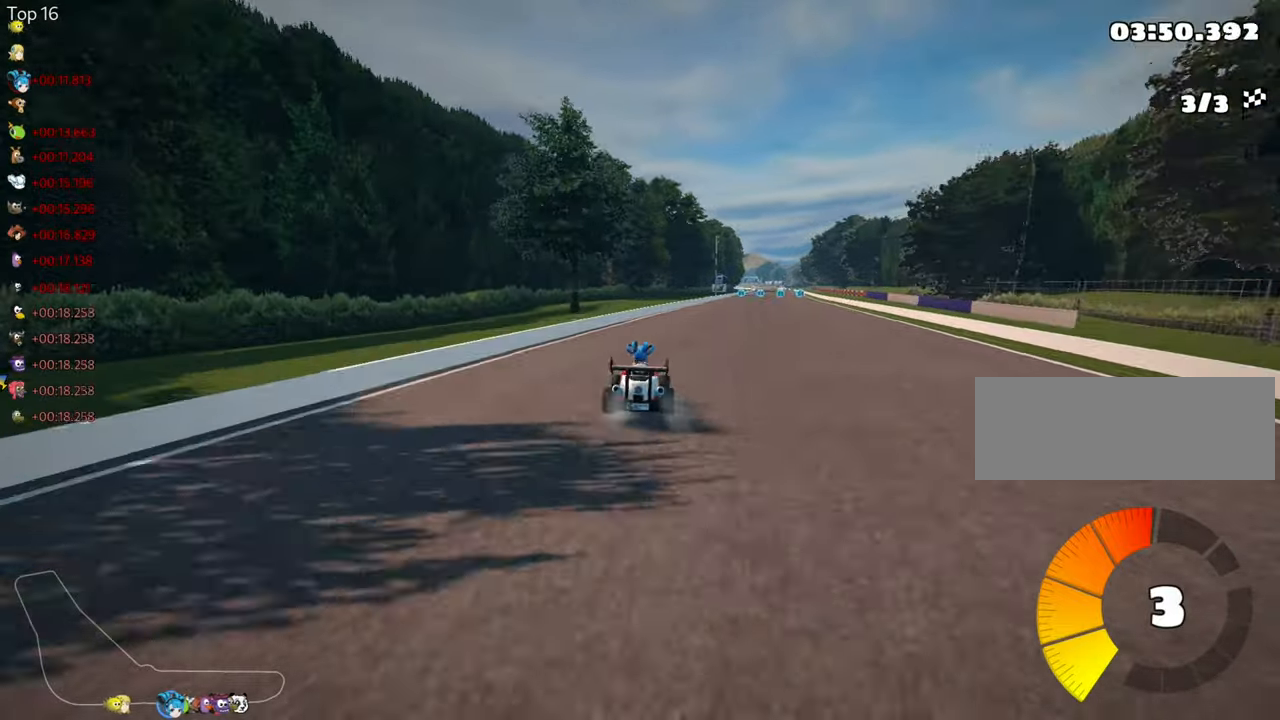
{"keys": ["left", "skid", "up"], "events": [[33, "right", "up"]]}
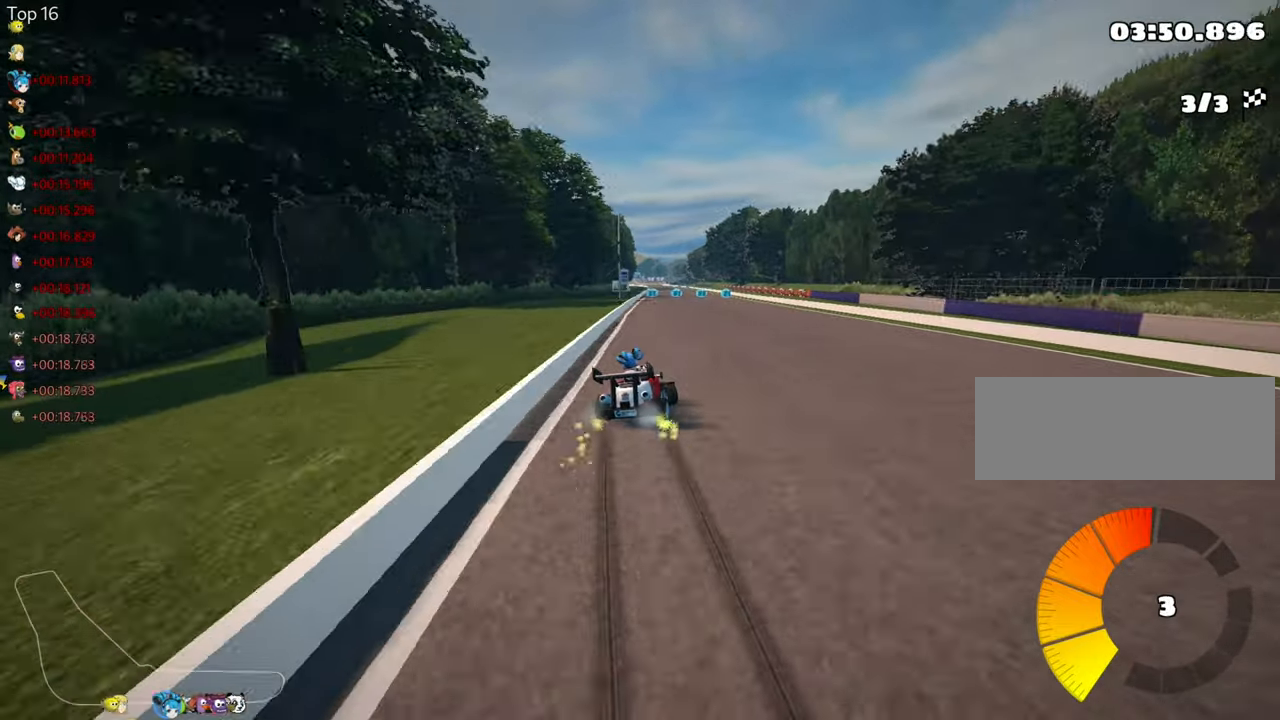
{"keys": ["left", "skid", "up"], "events": []}
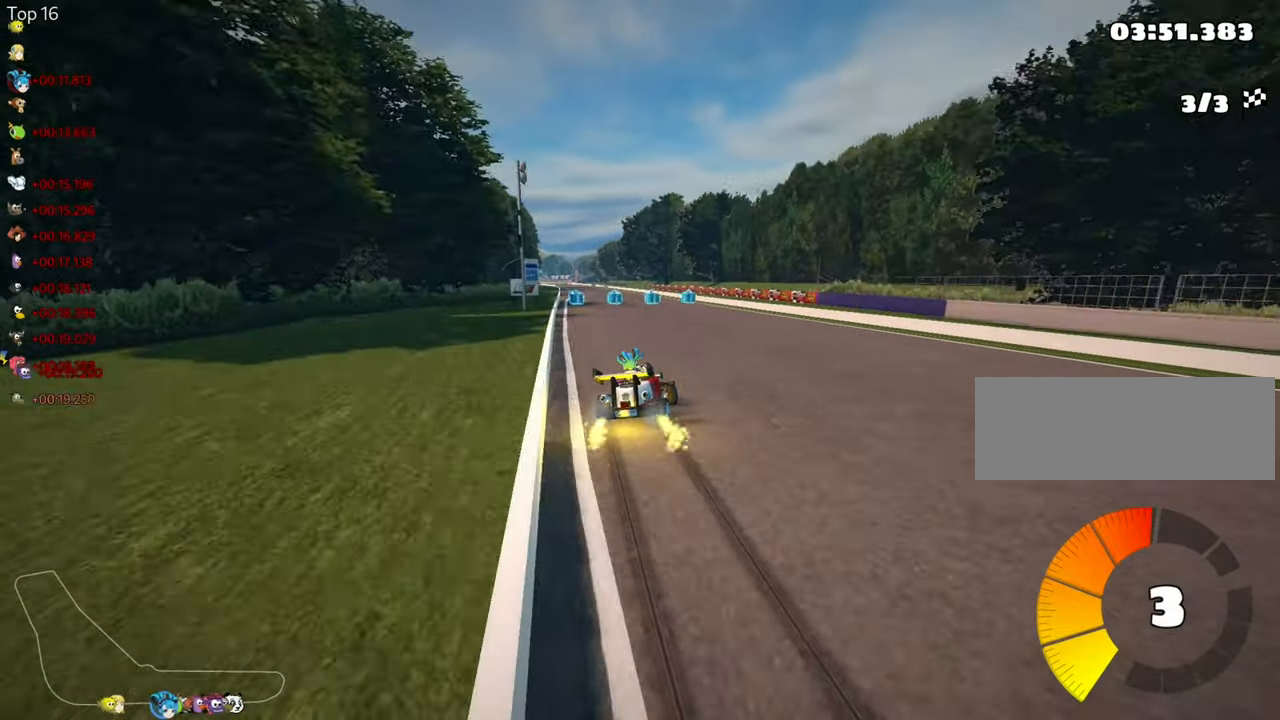
{"keys": ["left", "up"], "events": [[367, "skid", "up"]]}
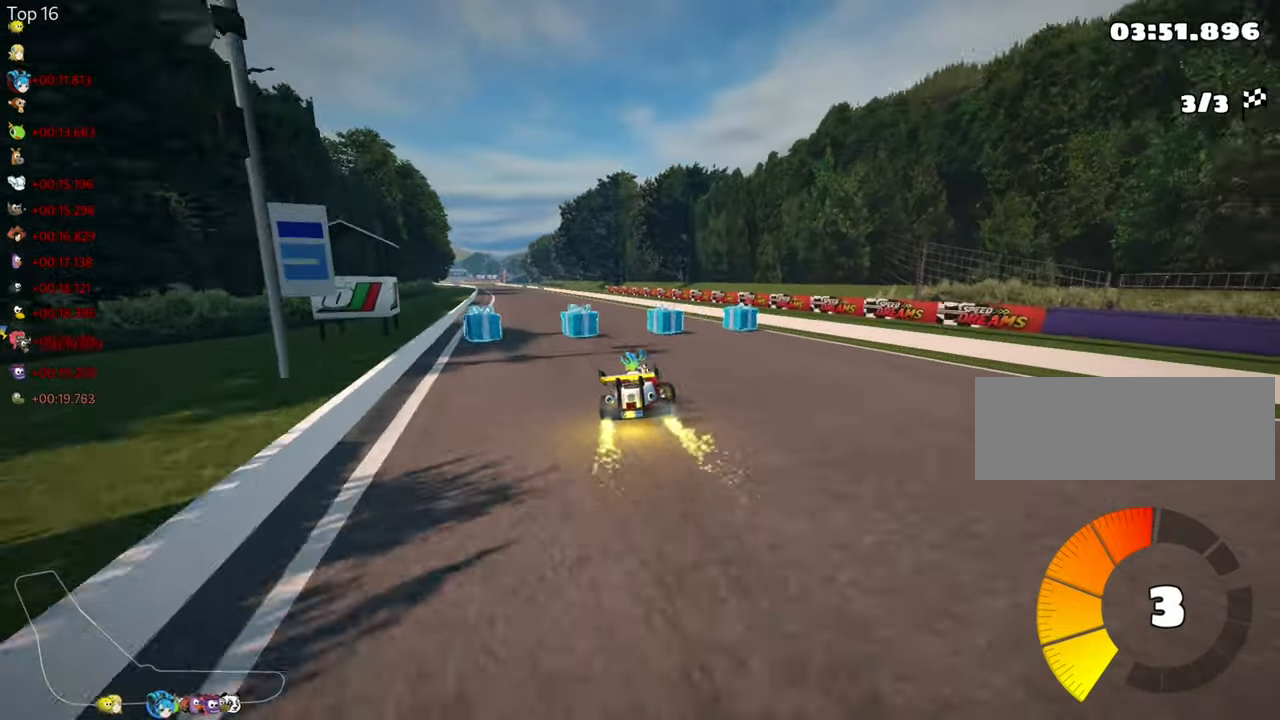
{"keys": ["right", "up"], "events": [[267, "left", "up"], [500, "right", "down"]]}
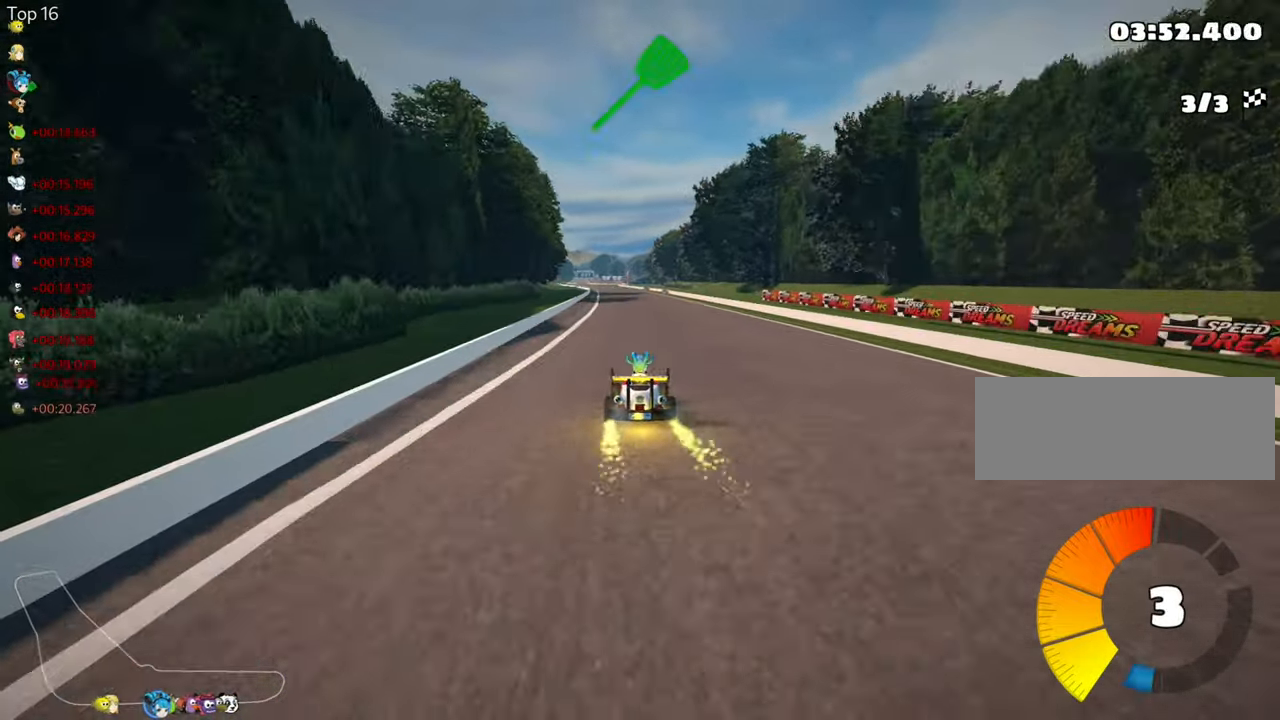
{"keys": ["left", "skid", "up"], "events": [[300, "right", "up"], [350, "left", "down"], [350, "skid", "down"]]}
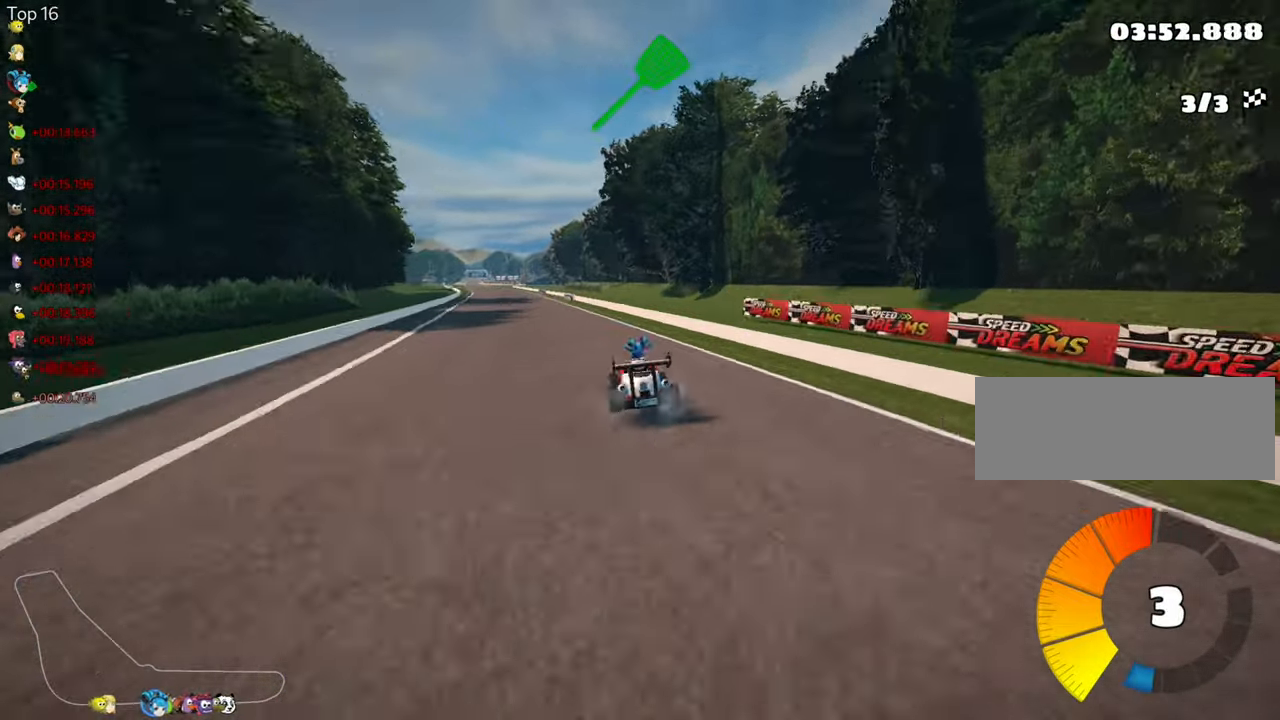
{"keys": ["right", "skid", "up"], "events": [[17, "left", "up"], [17, "right", "down"]]}
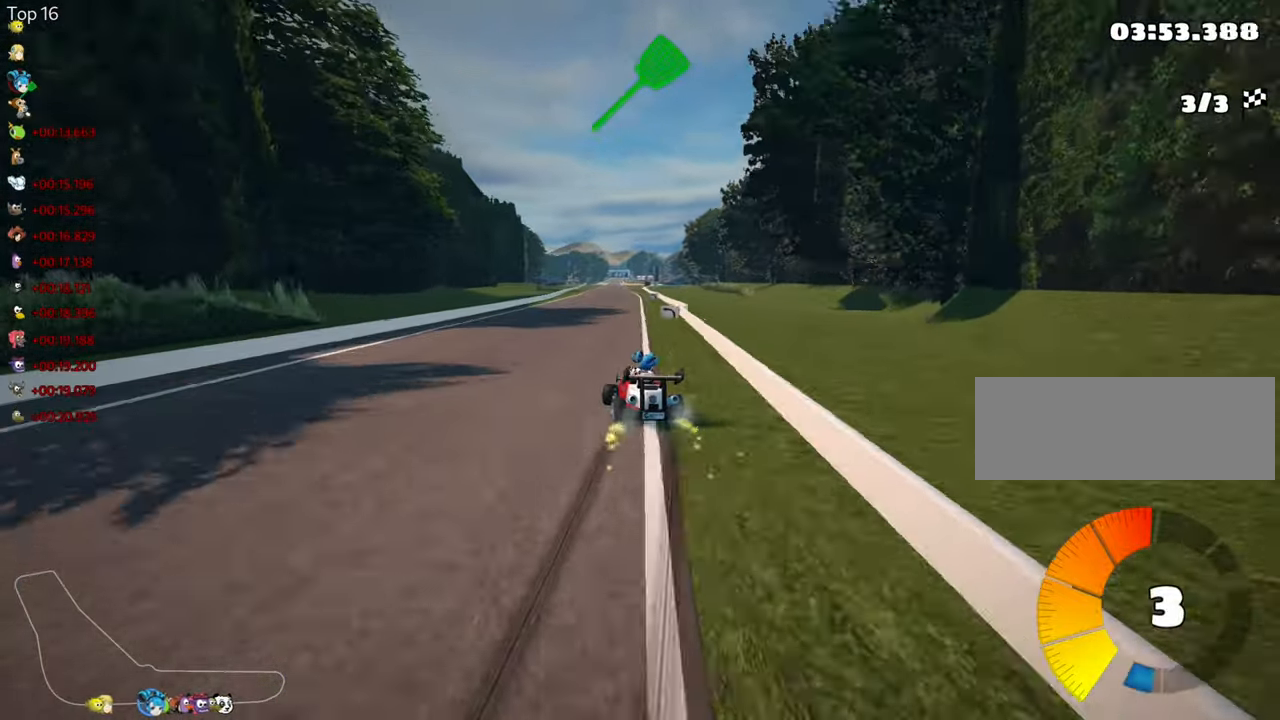
{"keys": ["right", "skid", "up"], "events": []}
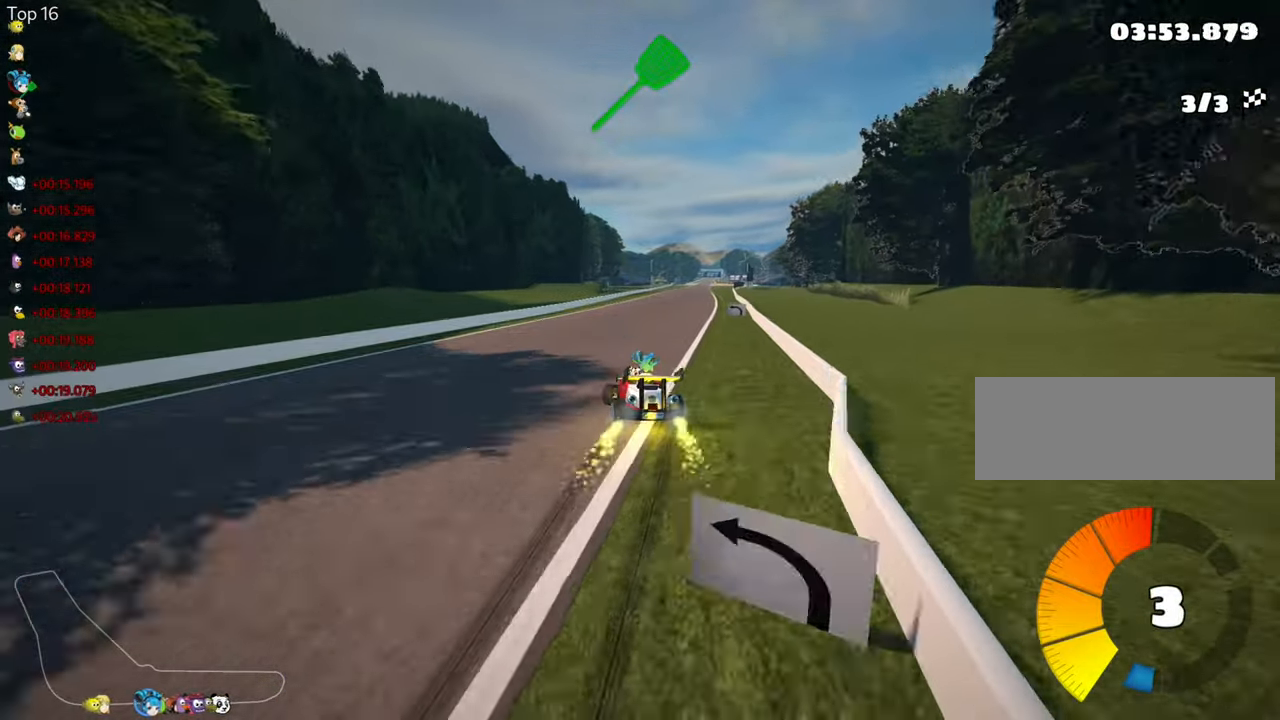
{"keys": ["nitro", "right", "up"], "events": [[267, "nitro", "down"], [283, "skid", "up"]]}
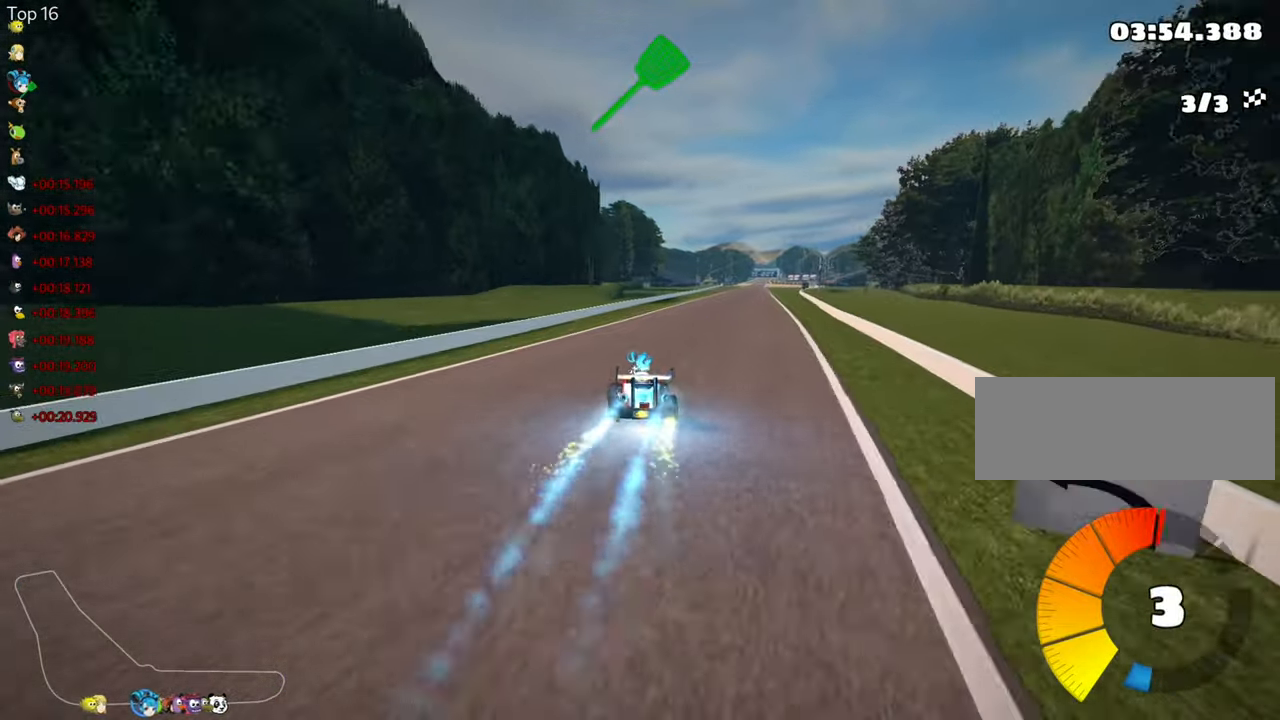
{"keys": ["up"], "events": [[33, "nitro", "up"], [167, "right", "up"]]}
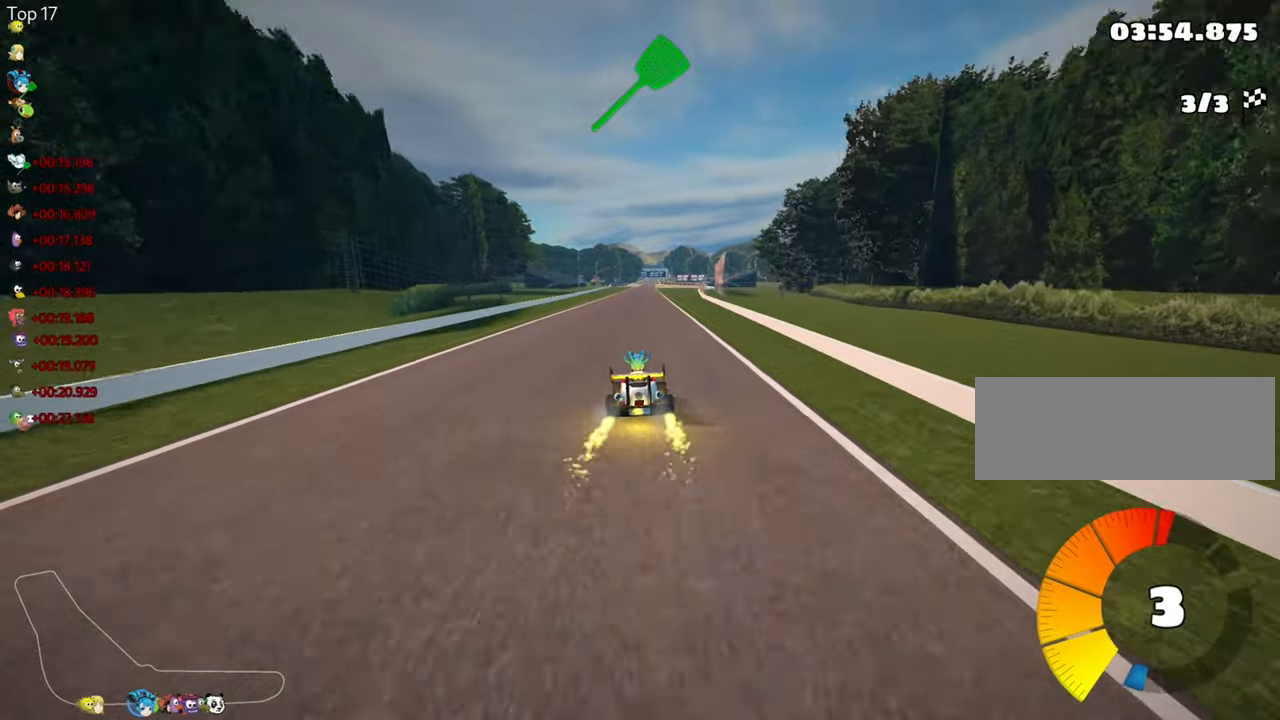
{"keys": ["left", "up"], "events": [[34, "right", "down"], [184, "right", "up"], [350, "left", "down"]]}
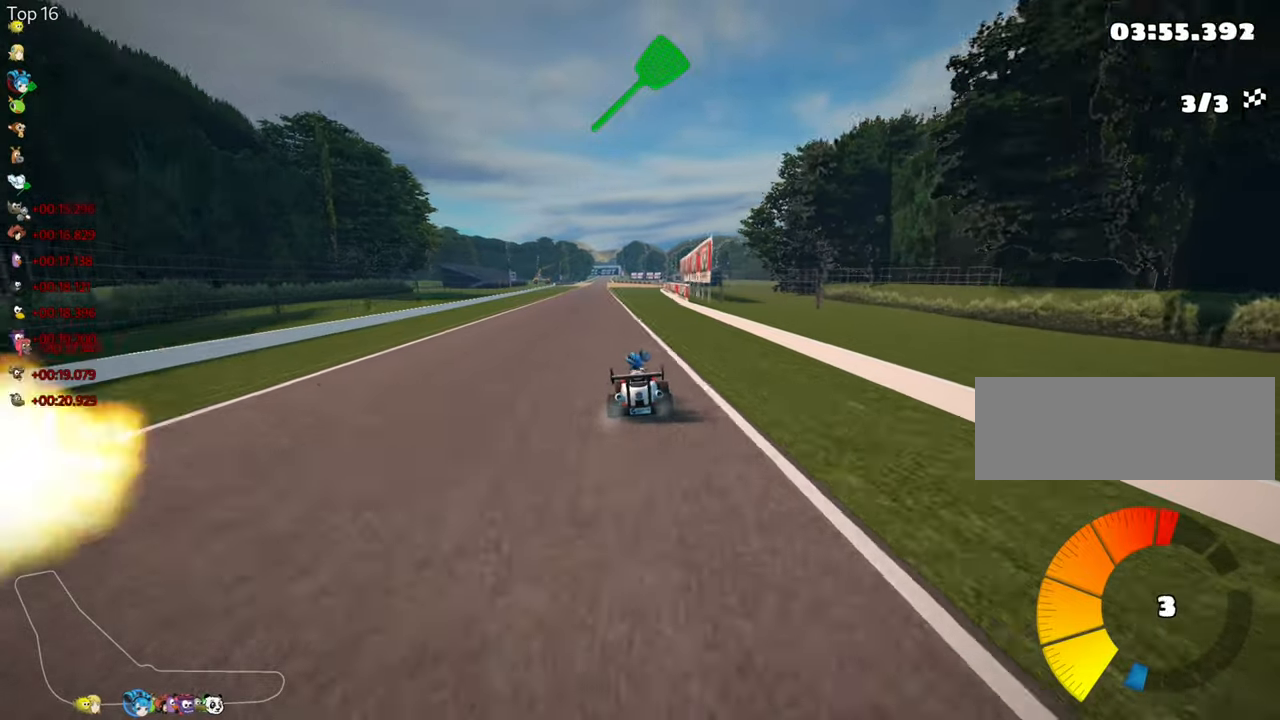
{"keys": ["left", "skid", "up"], "events": [[217, "left", "up"], [334, "right", "down"], [334, "skid", "down"], [400, "left", "down"], [450, "right", "up"]]}
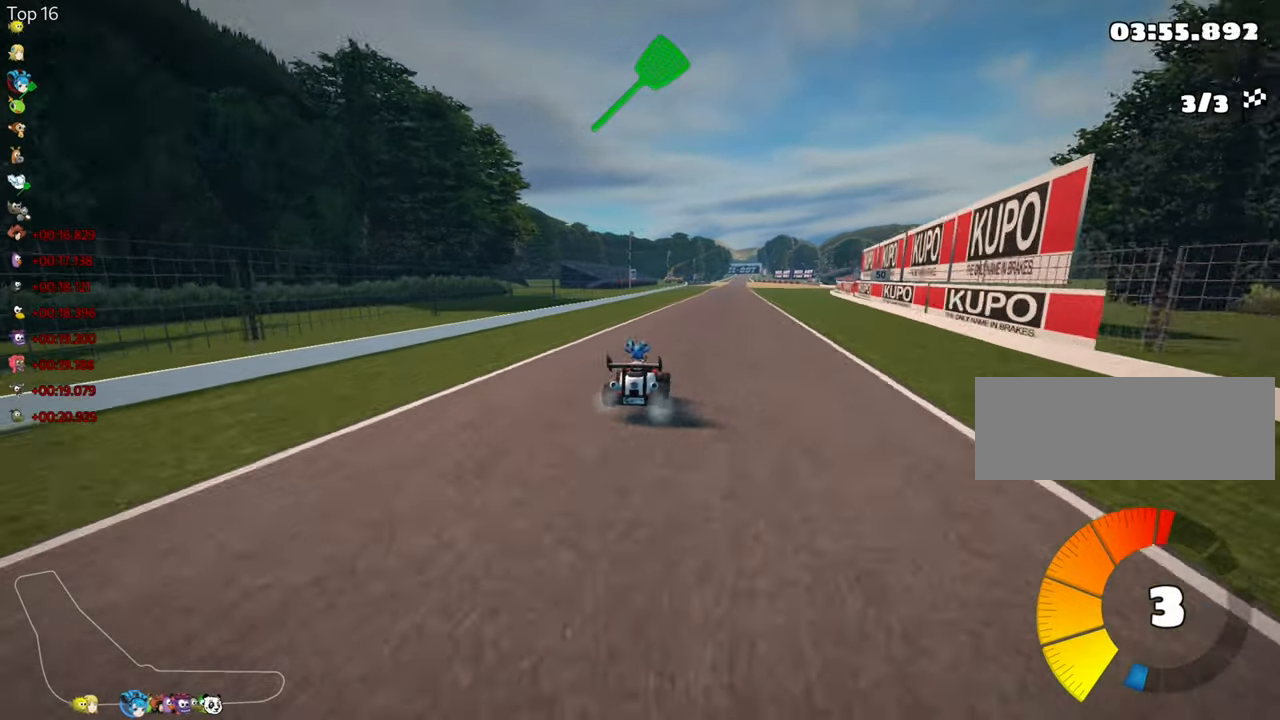
{"keys": ["left", "look", "skid", "up"], "events": [[350, "look", "down"]]}
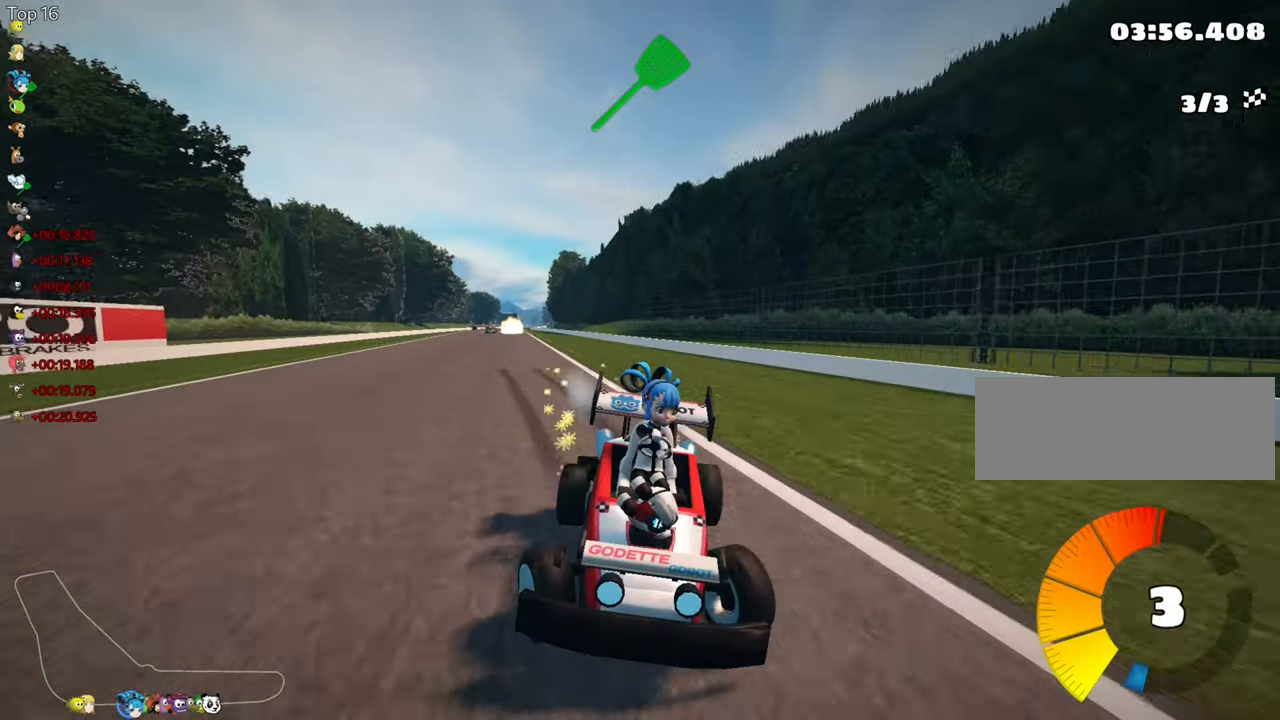
{"keys": ["left", "skid", "up"], "events": [[500, "look", "up"]]}
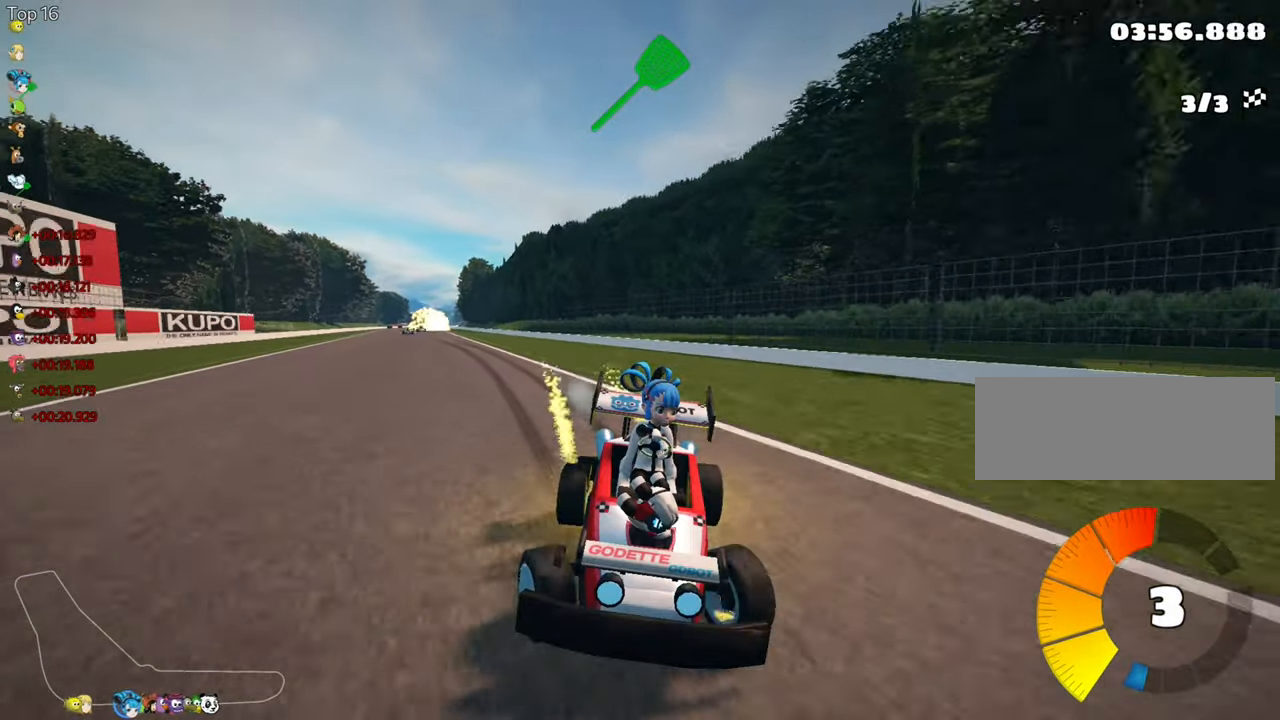
{"keys": ["left", "nitro", "up"], "events": [[300, "nitro", "down"], [334, "skid", "up"]]}
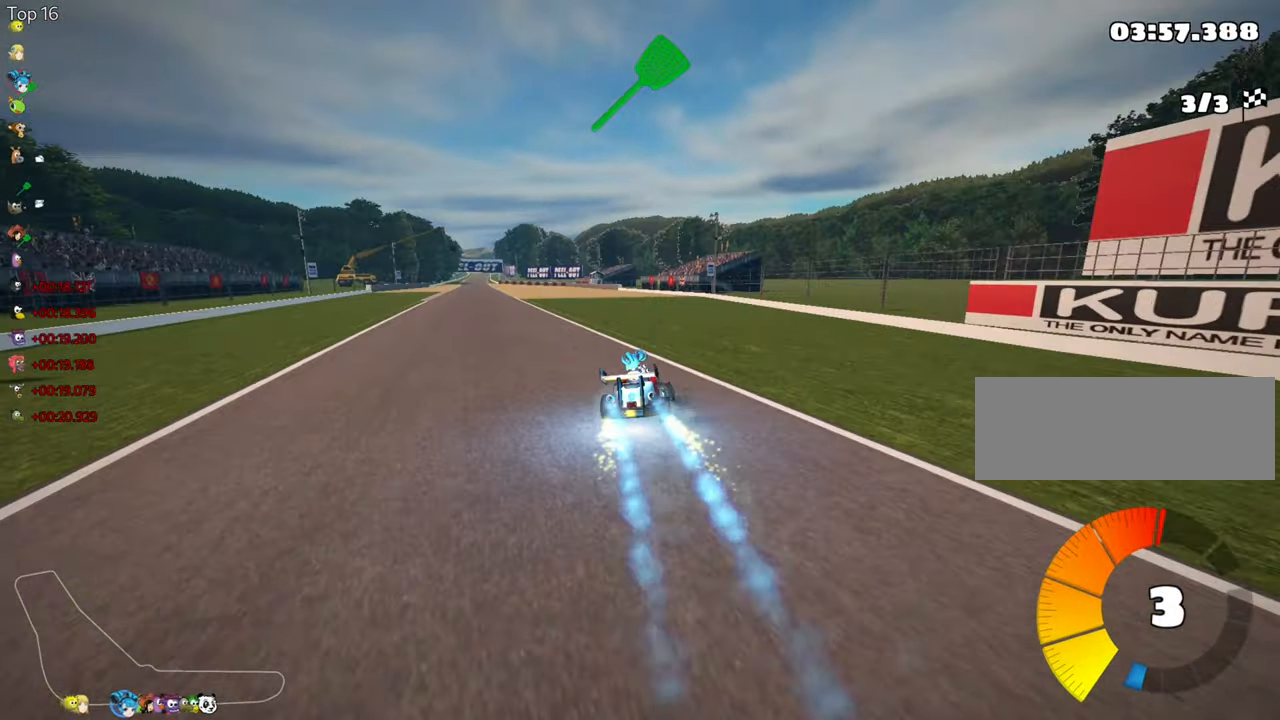
{"keys": ["up"], "events": [[100, "nitro", "up"], [317, "left", "up"]]}
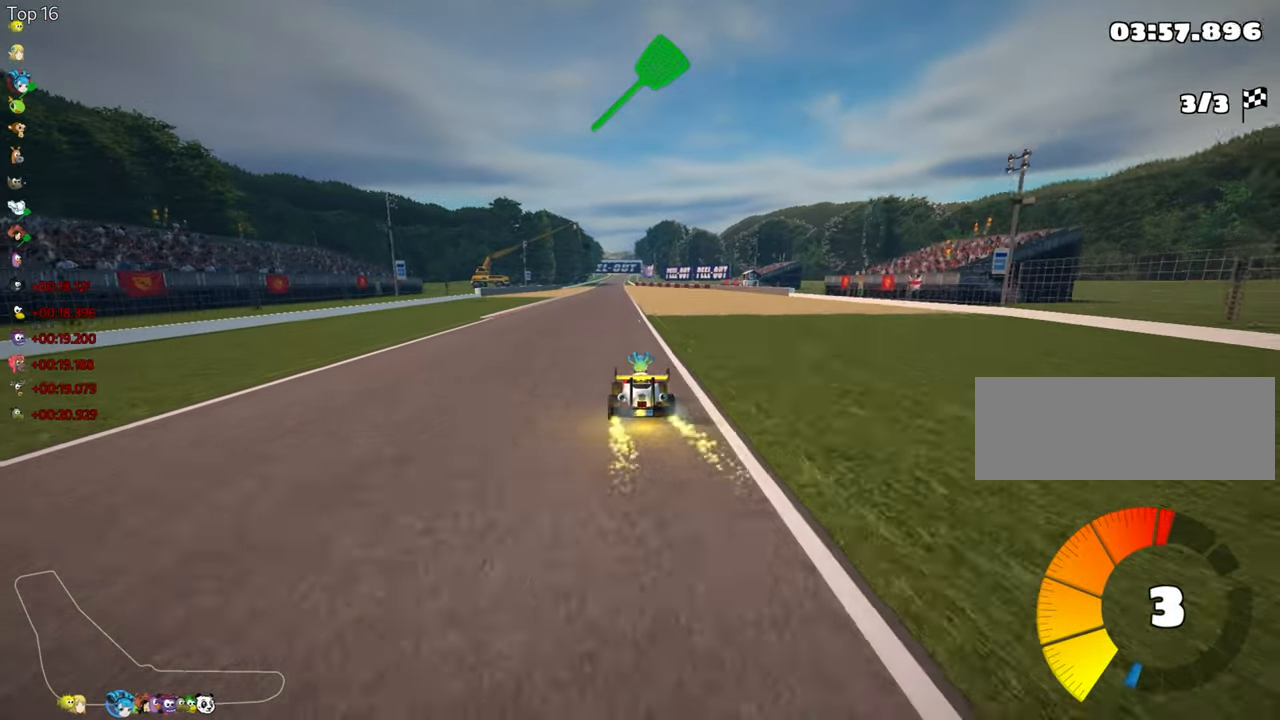
{"keys": ["left", "up"], "events": [[284, "left", "down"]]}
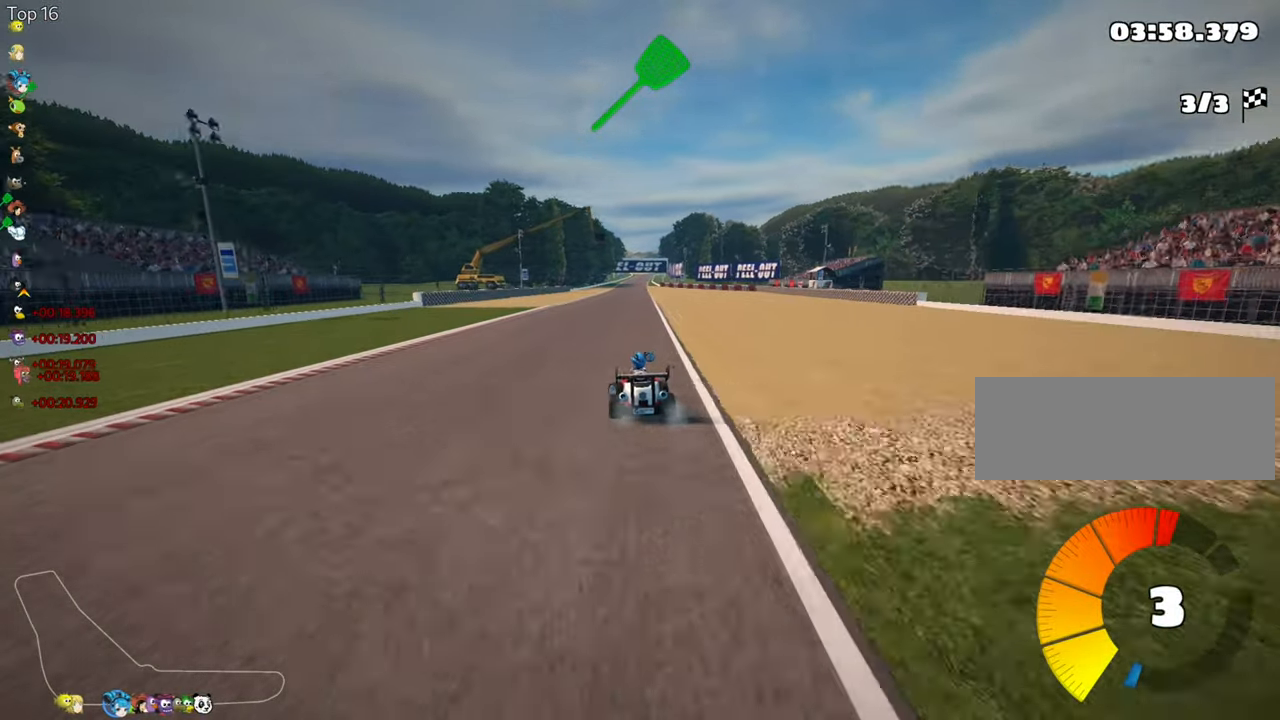
{"keys": ["left", "skid", "up"], "events": [[100, "left", "up"], [134, "skid", "down"], [150, "right", "down"], [300, "left", "down"], [317, "right", "up"]]}
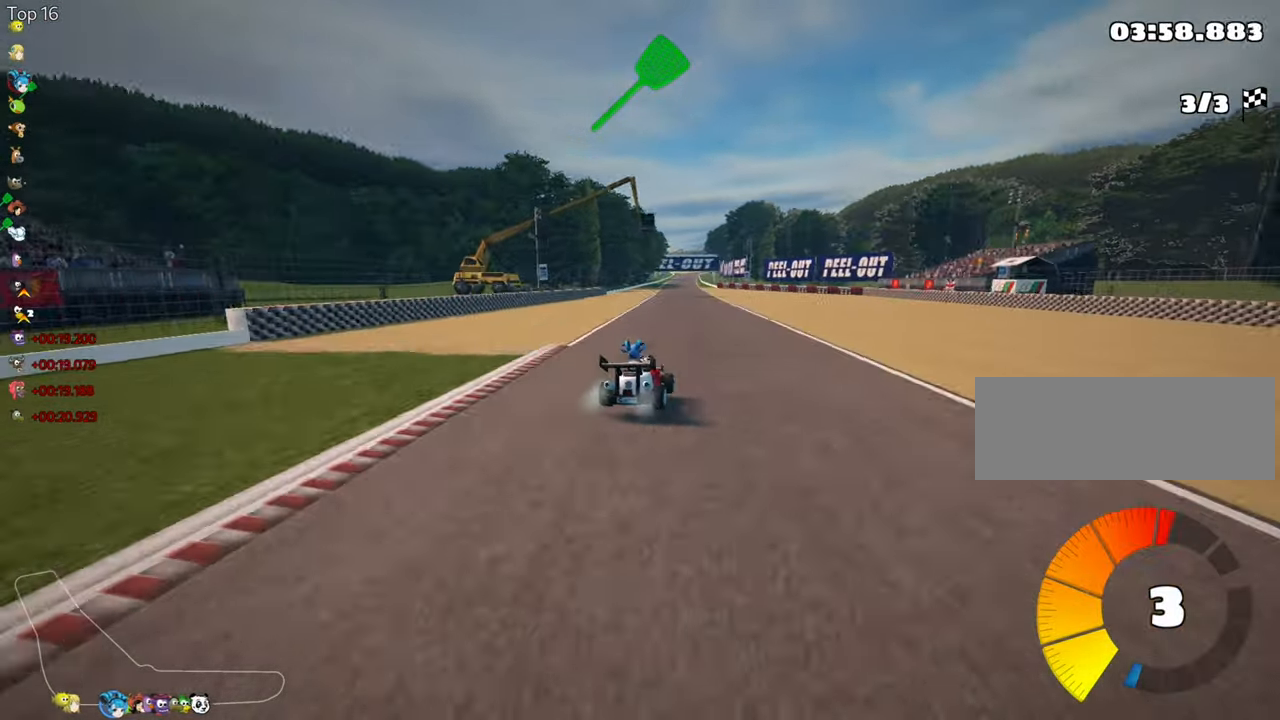
{"keys": ["left", "skid", "up"], "events": []}
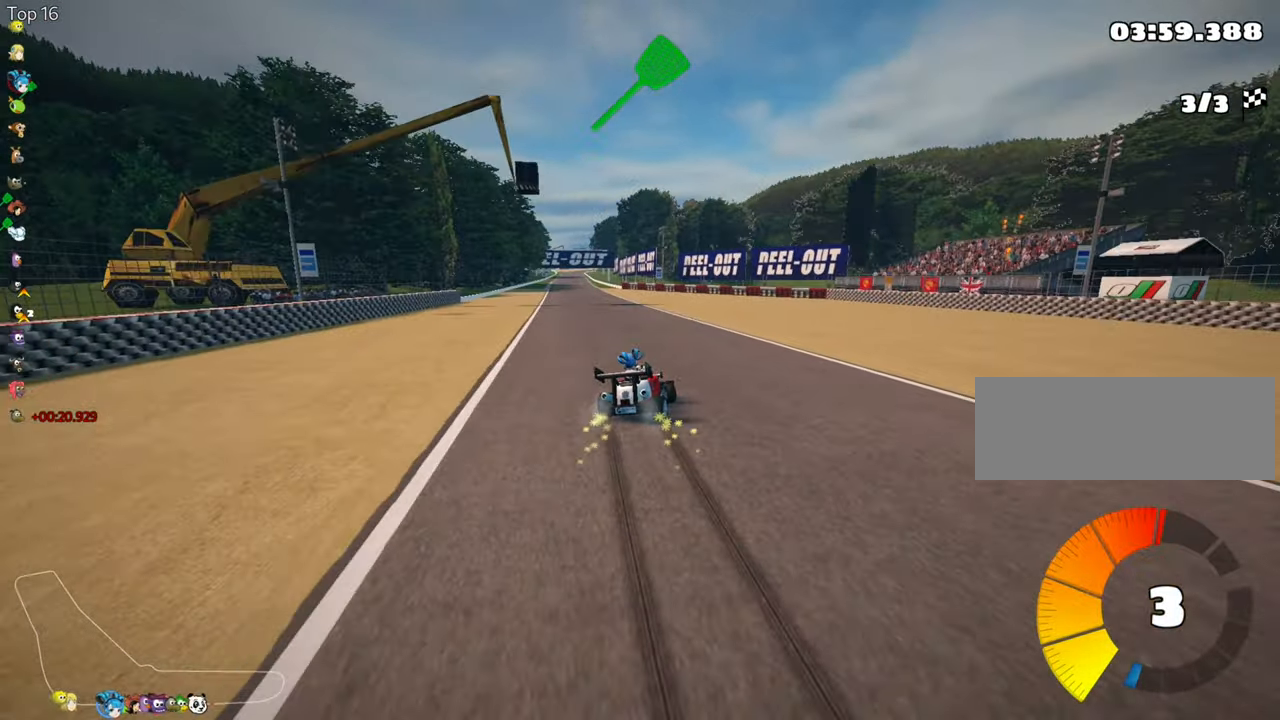
{"keys": ["left", "up"], "events": [[284, "skid", "up"]]}
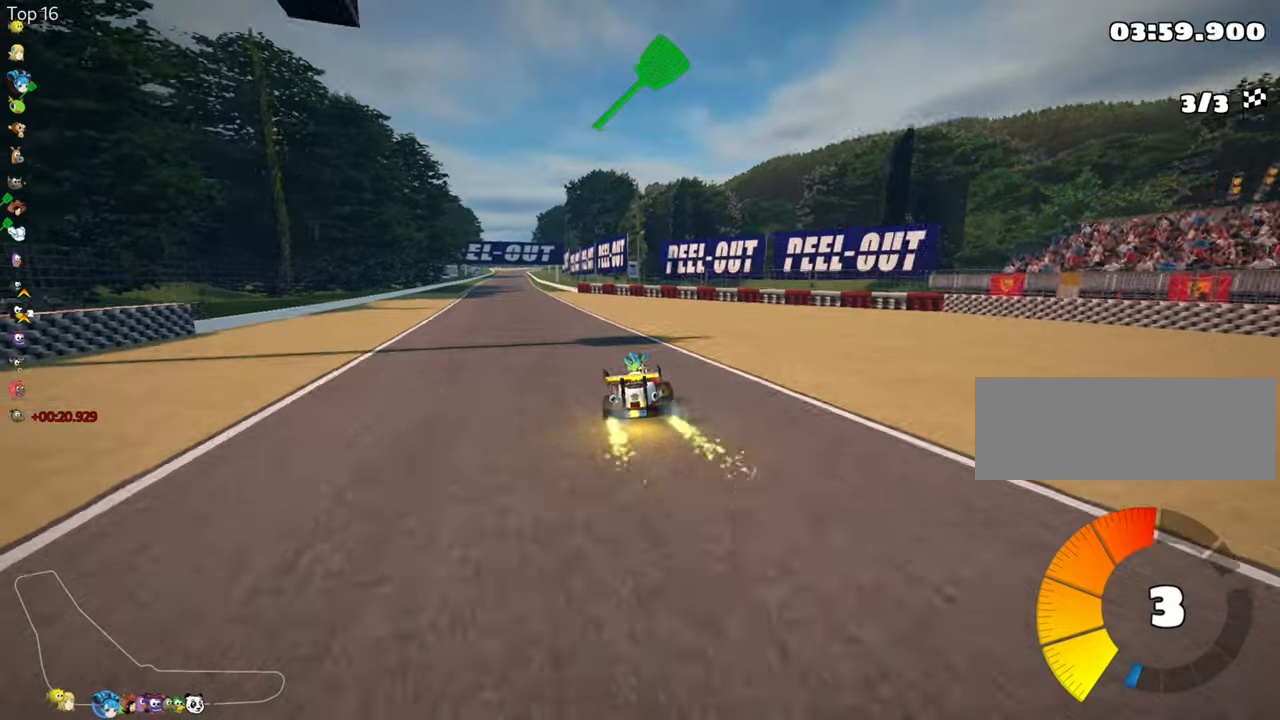
{"keys": ["up"], "events": [[200, "nitro", "down"], [216, "left", "up"], [333, "nitro", "up"]]}
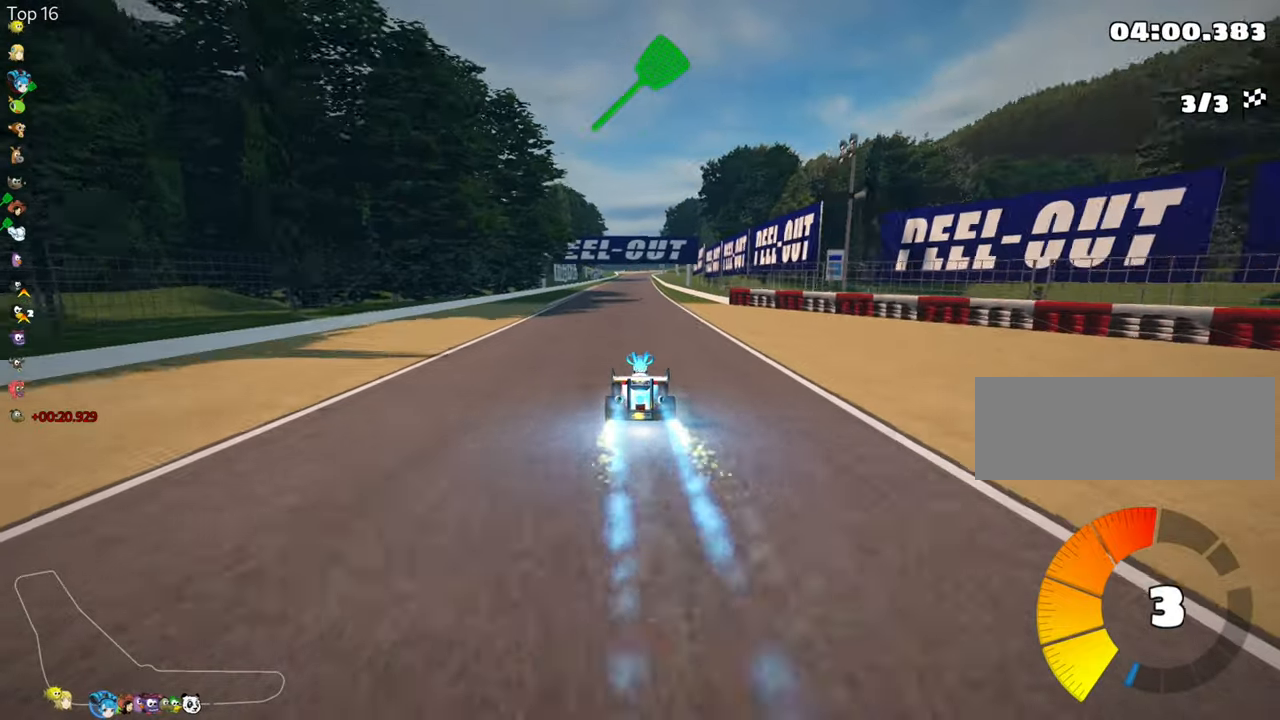
{"keys": ["look", "up"], "events": [[50, "look", "down"]]}
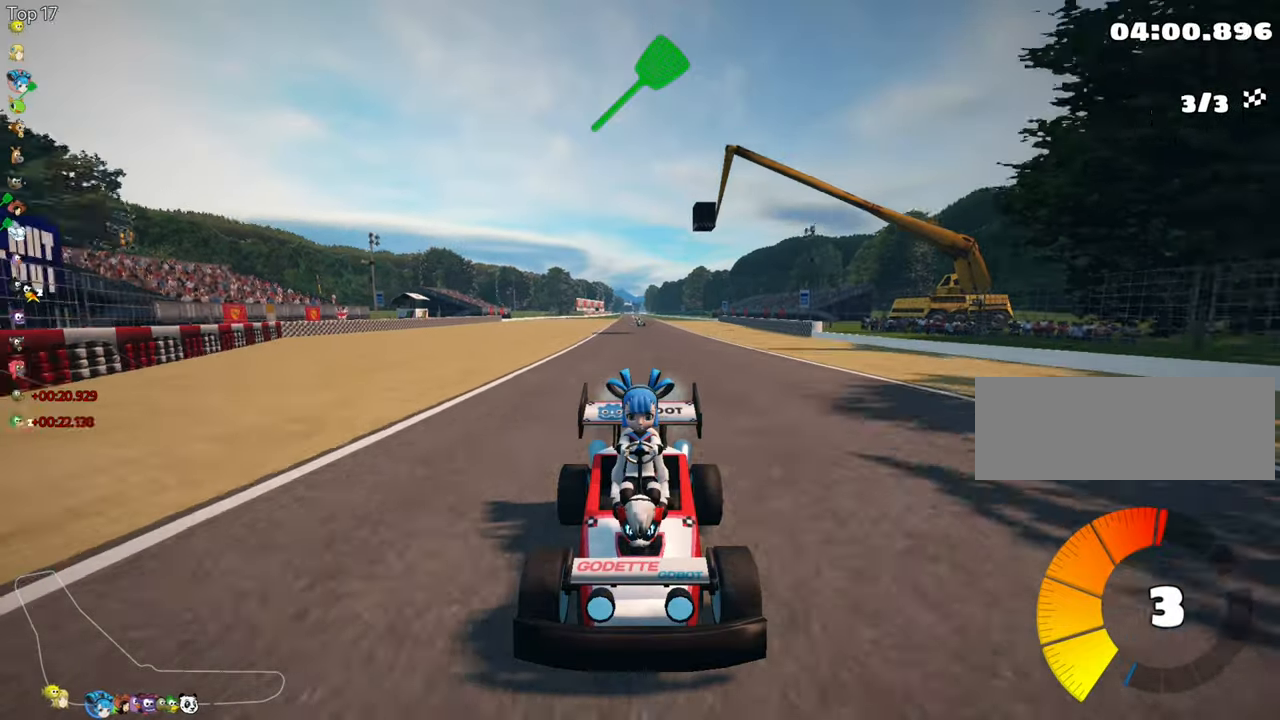
{"keys": ["up"], "events": [[166, "look", "up"]]}
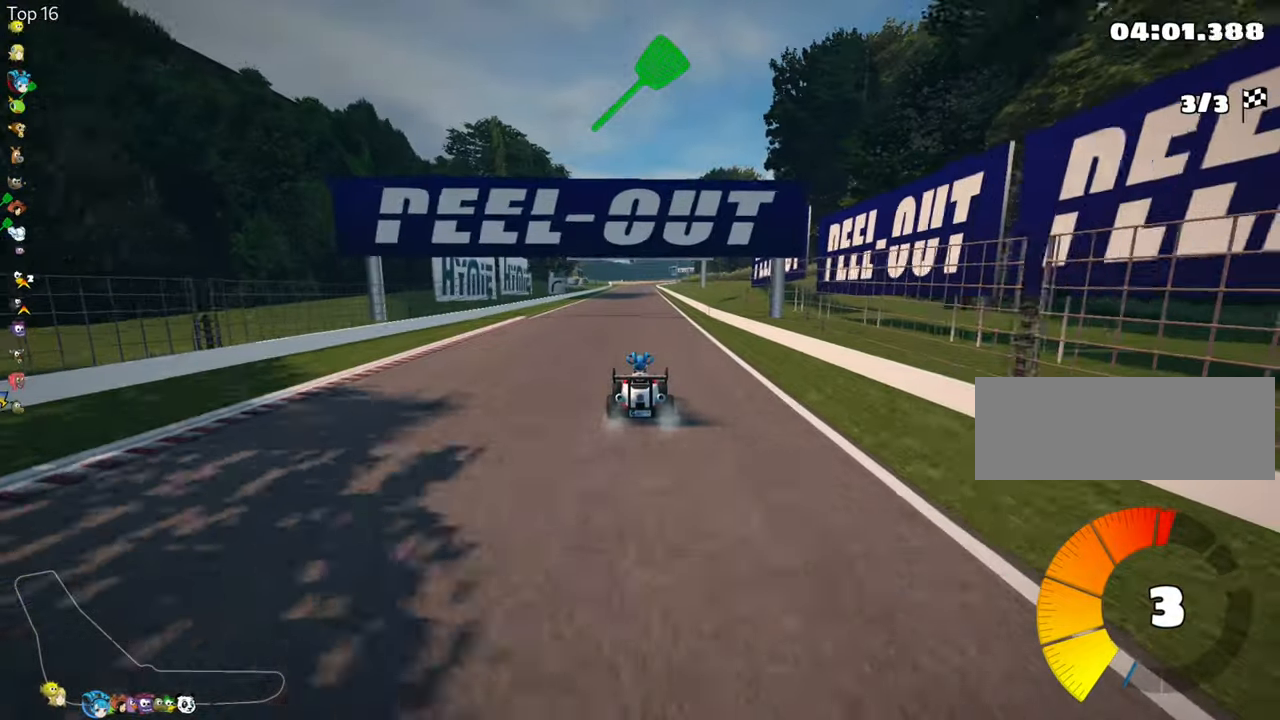
{"keys": ["right", "skid", "up"], "events": [[150, "left", "down"], [233, "nitro", "down"], [366, "nitro", "up"], [400, "left", "up"], [466, "skid", "down"], [483, "right", "down"]]}
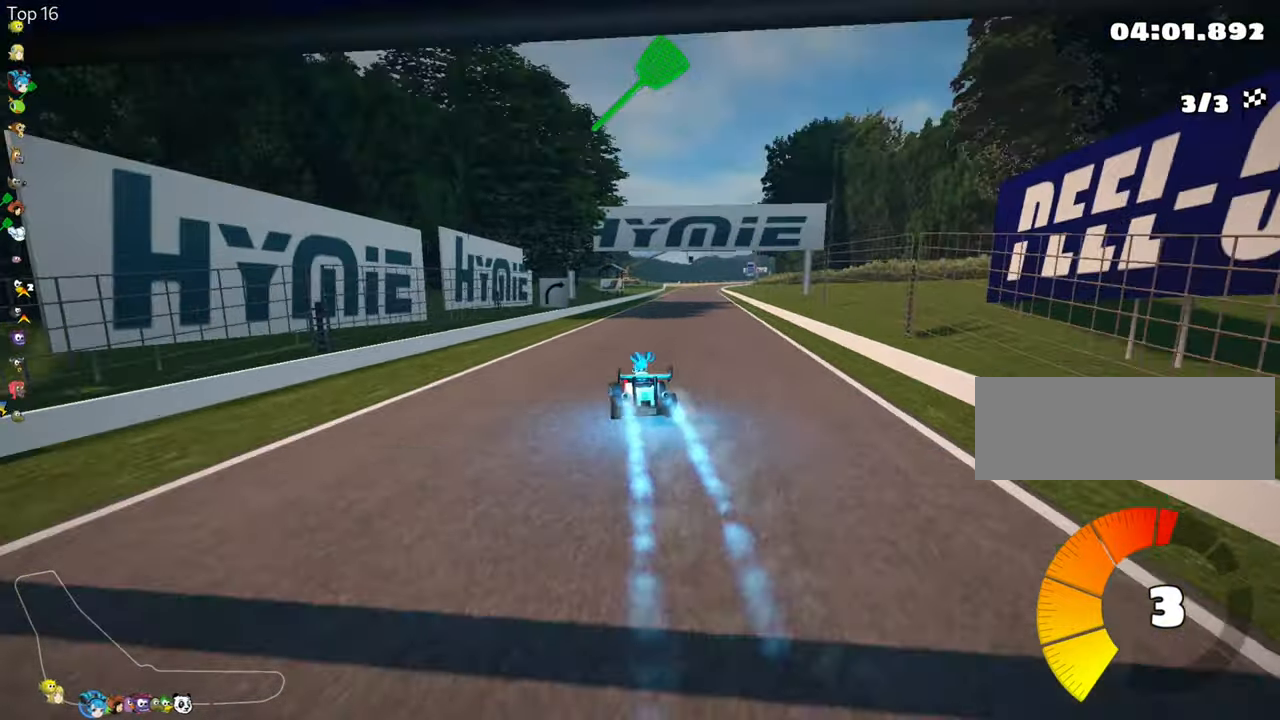
{"keys": ["left", "skid", "up"], "events": [[66, "left", "down"], [116, "right", "up"]]}
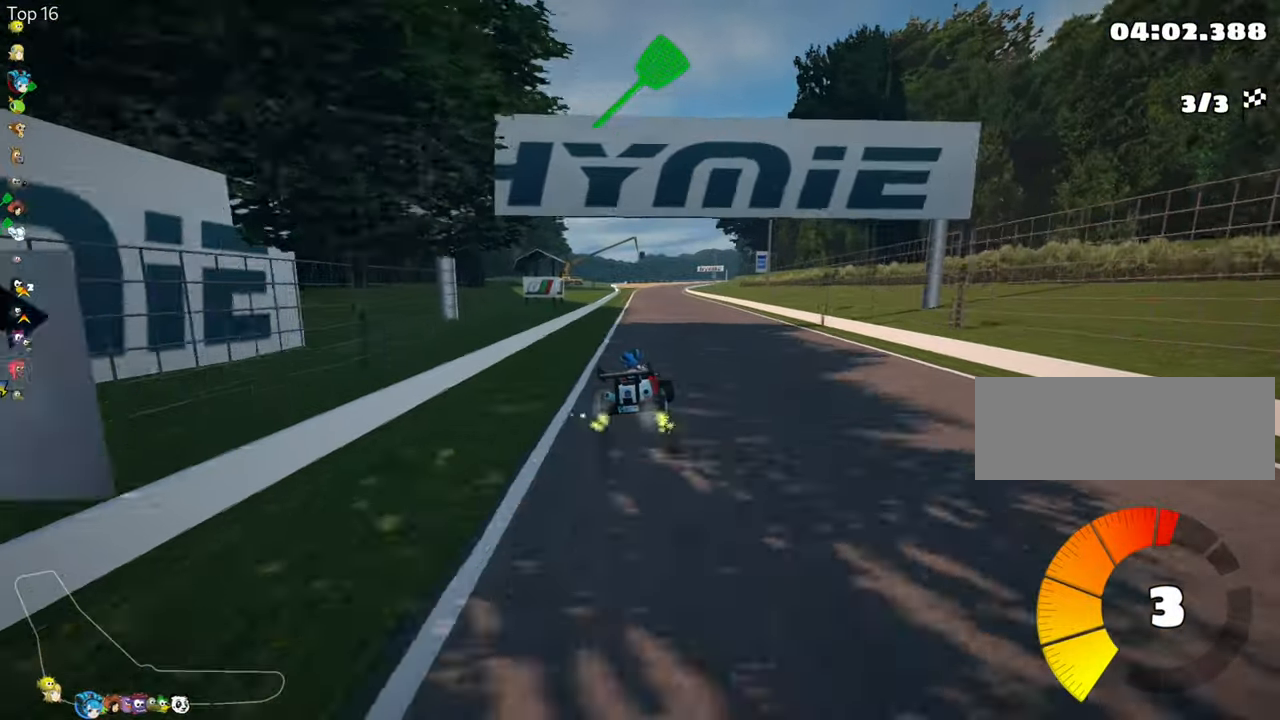
{"keys": ["left", "skid", "up"], "events": []}
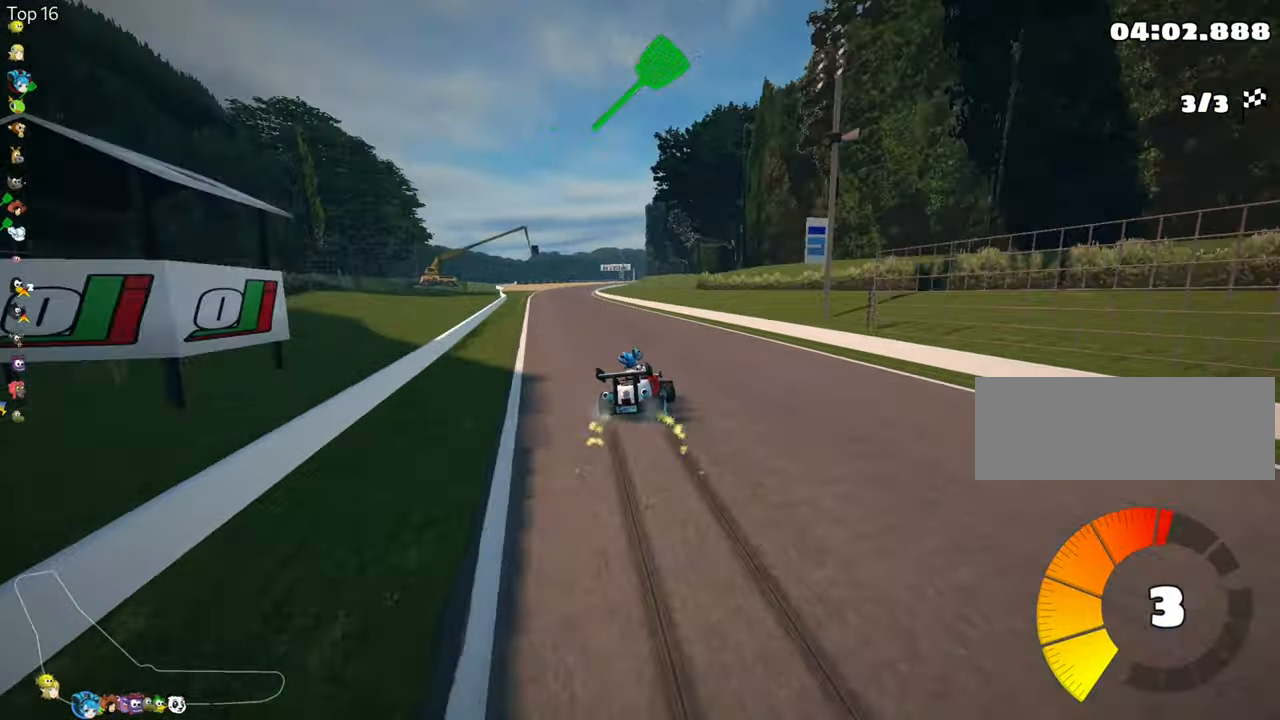
{"keys": ["left", "nitro", "up"], "events": [[333, "nitro", "down"], [333, "skid", "up"]]}
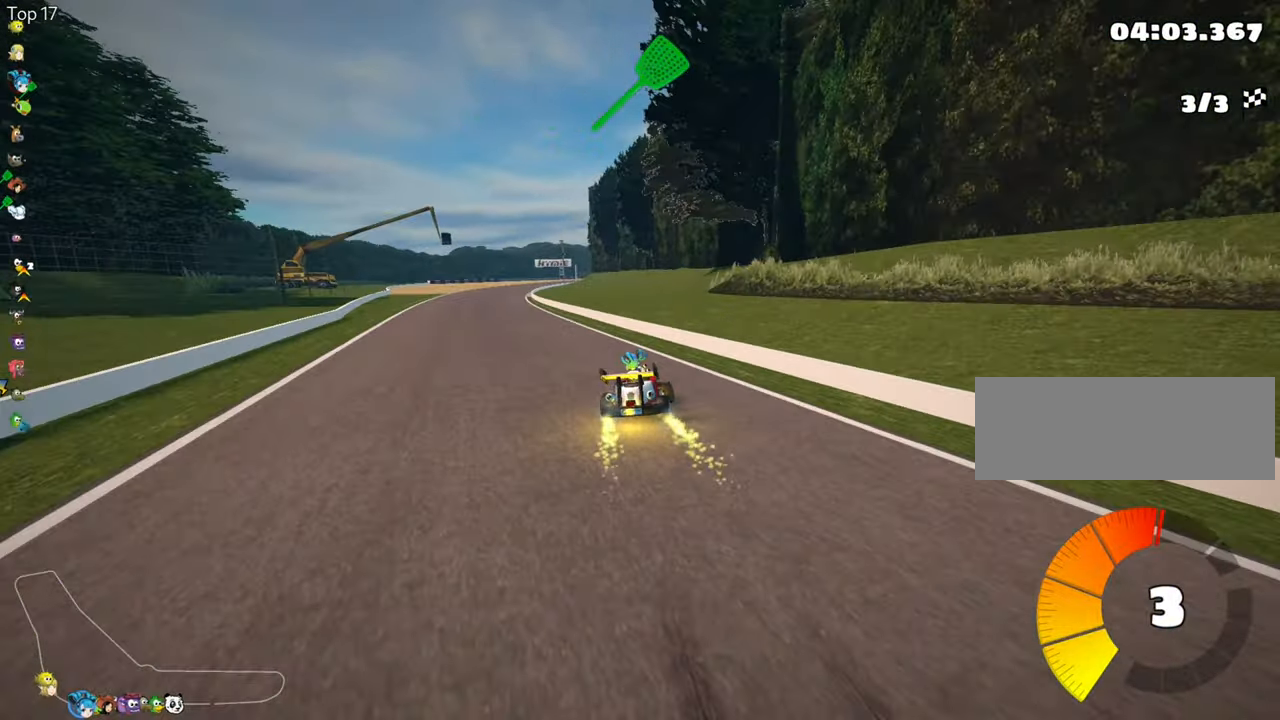
{"keys": ["up"], "events": [[83, "nitro", "up"], [283, "left", "up"]]}
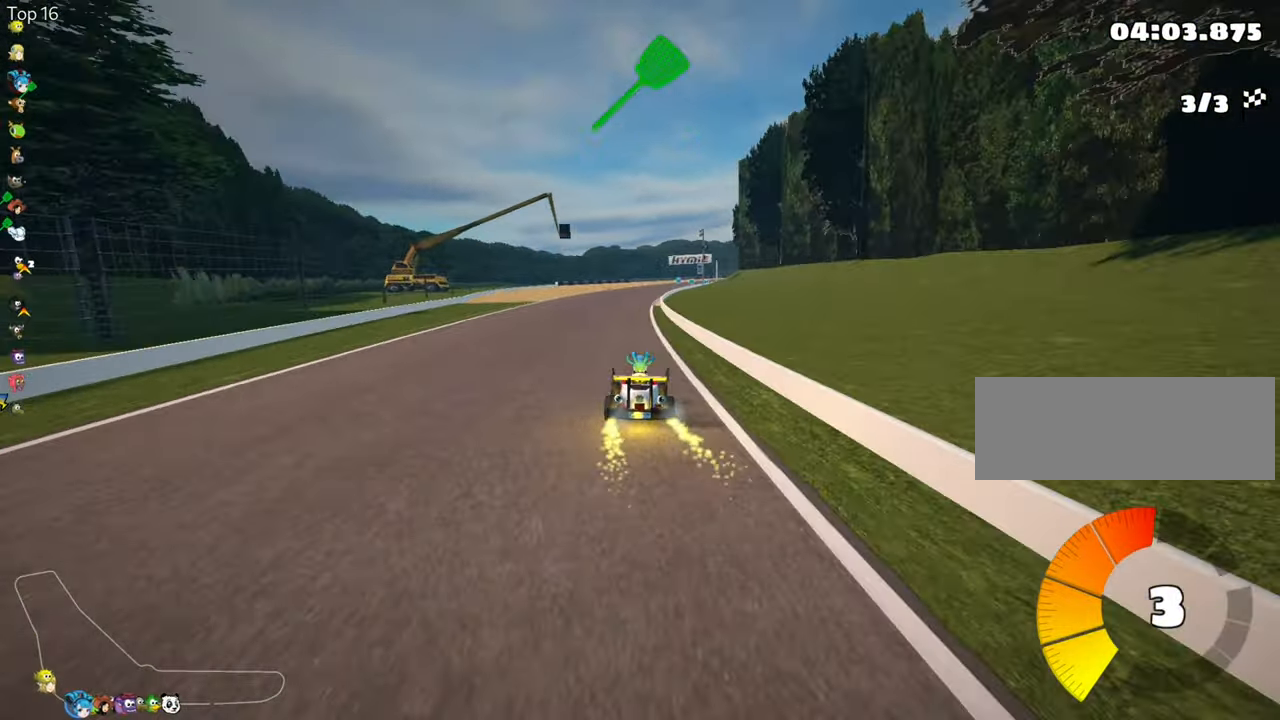
{"keys": ["right", "skid", "up"], "events": [[200, "left", "down"], [433, "left", "up"], [483, "skid", "down"], [500, "right", "down"]]}
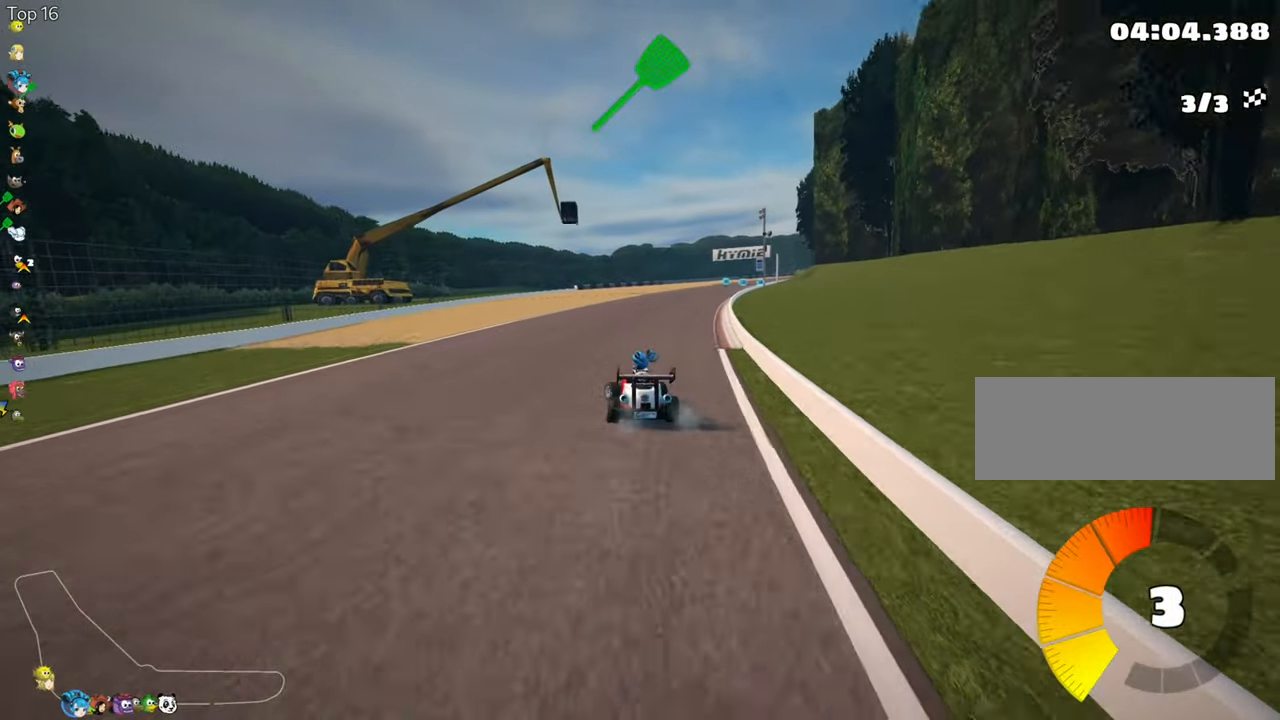
{"keys": ["left", "skid", "up"], "events": [[183, "left", "down"], [200, "right", "up"]]}